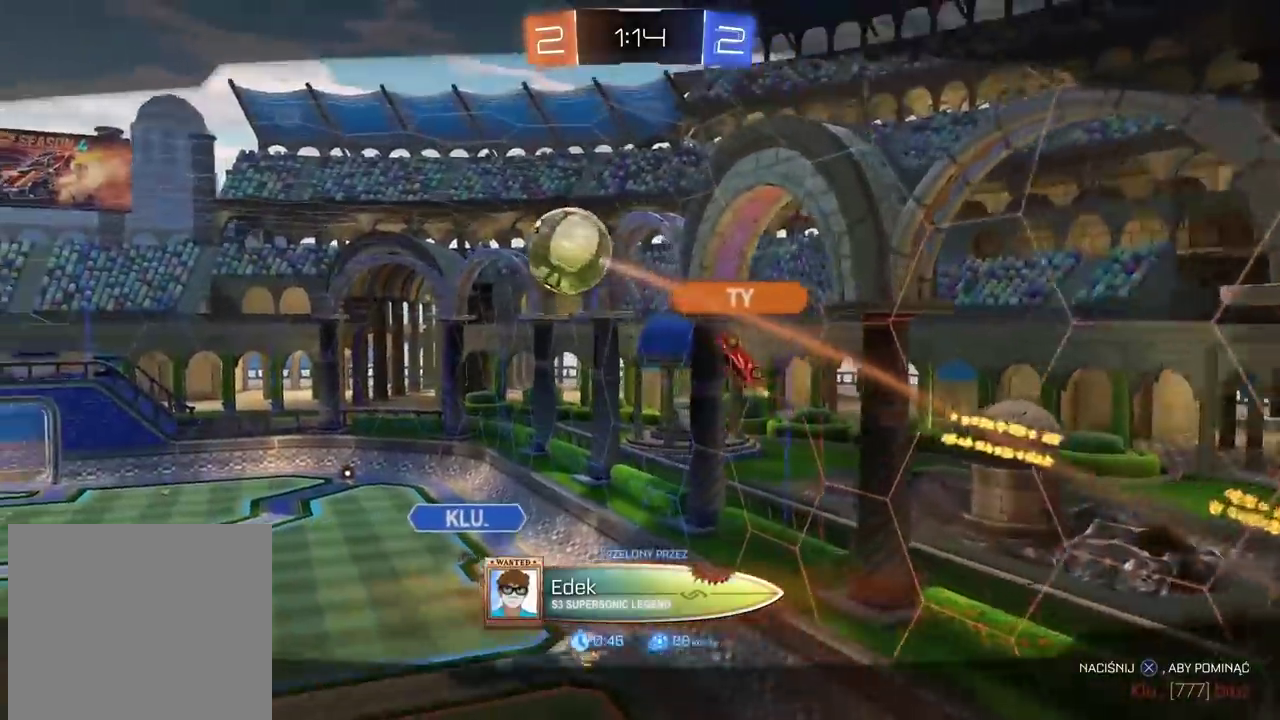
Gameplay with a controller (PlayStation layout); each line is a JSON object with the inputs held at the frame after it. "events" lists button and stick changes between this image and that frame as [ms after this image, input, new state], when the widget could be followed in between. Not read: L1 R1.
{"buttons": ["CROSS"], "left_stick": "center", "right_stick": "center", "events": [[250, "CROSS", "down"], [383, "CROSS", "up"], [483, "CROSS", "down"]]}
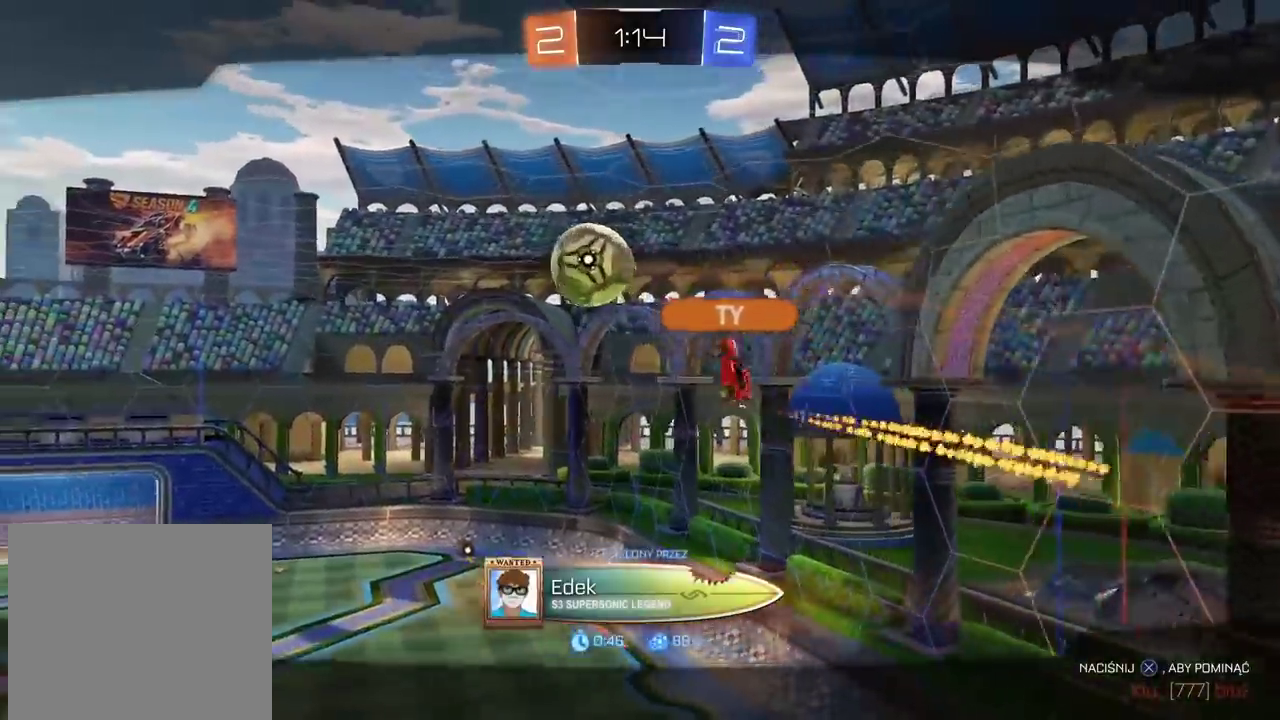
{"buttons": ["CROSS"], "left_stick": "center", "right_stick": "center", "events": [[100, "CROSS", "up"], [200, "CROSS", "down"], [317, "CROSS", "up"], [417, "CROSS", "down"]]}
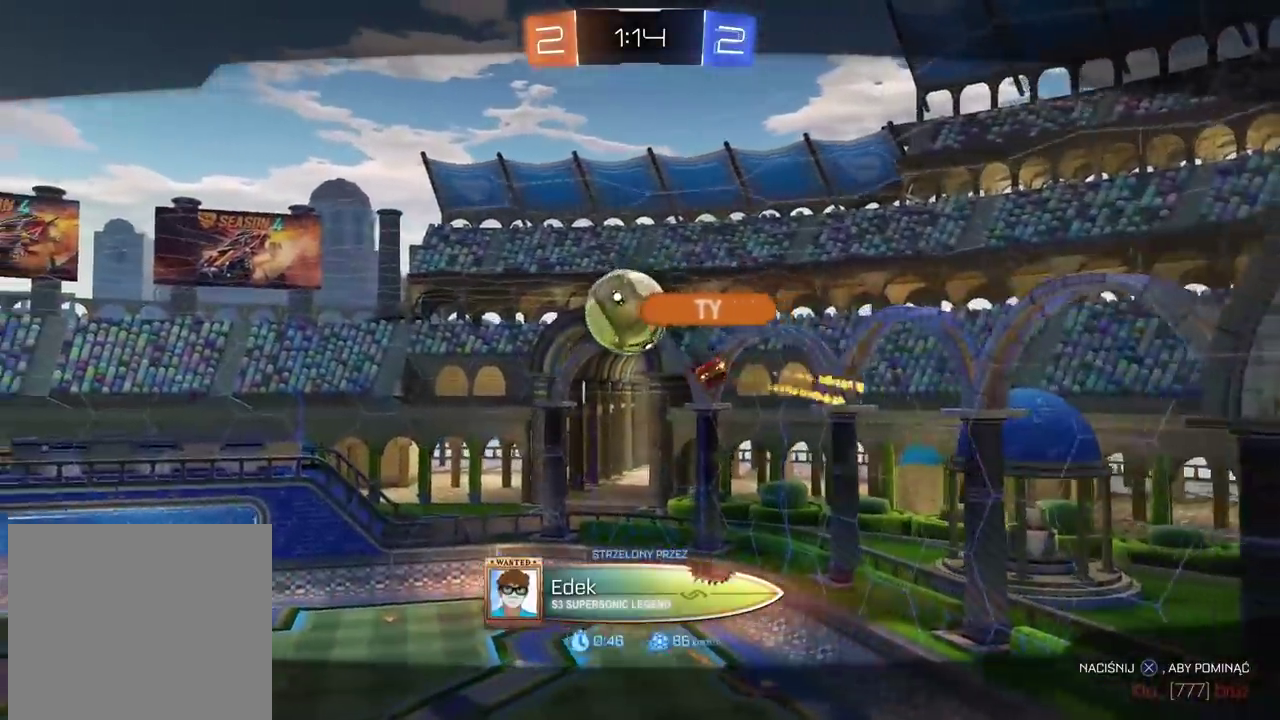
{"buttons": [], "left_stick": "center", "right_stick": "center", "events": [[433, "CROSS", "up"]]}
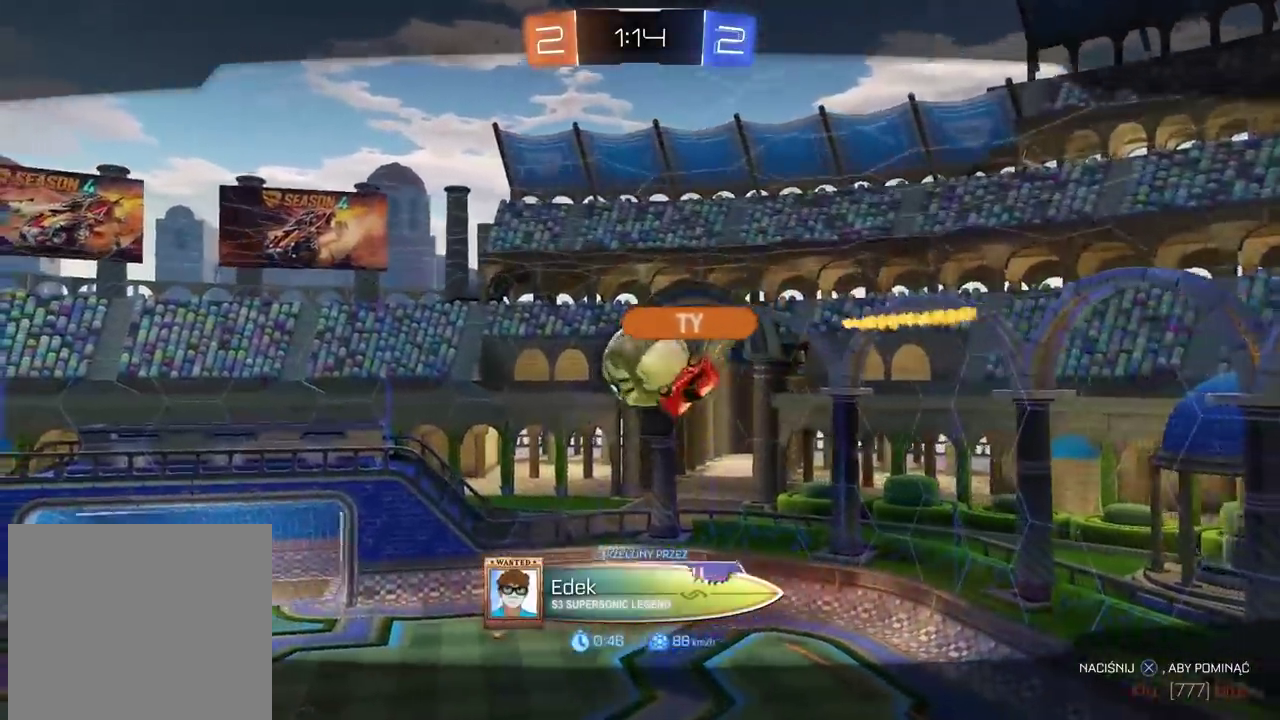
{"buttons": [], "left_stick": "center", "right_stick": "center", "events": []}
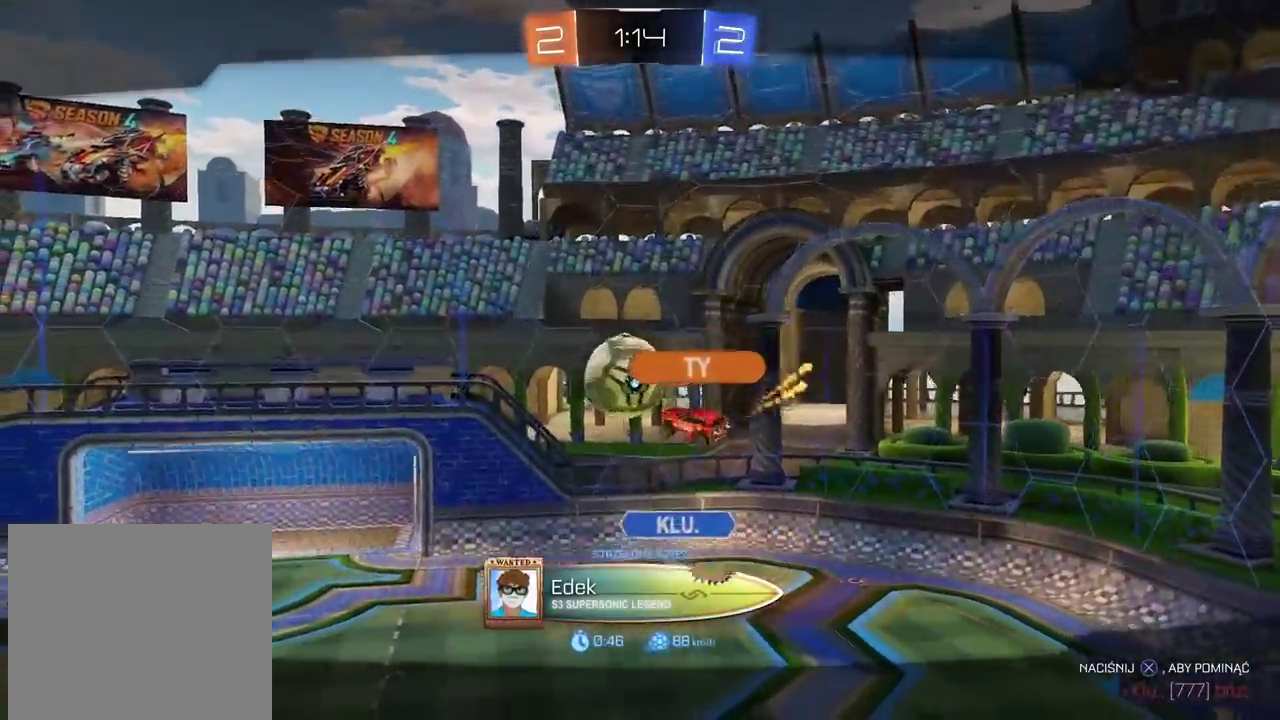
{"buttons": [], "left_stick": "center", "right_stick": "center", "events": []}
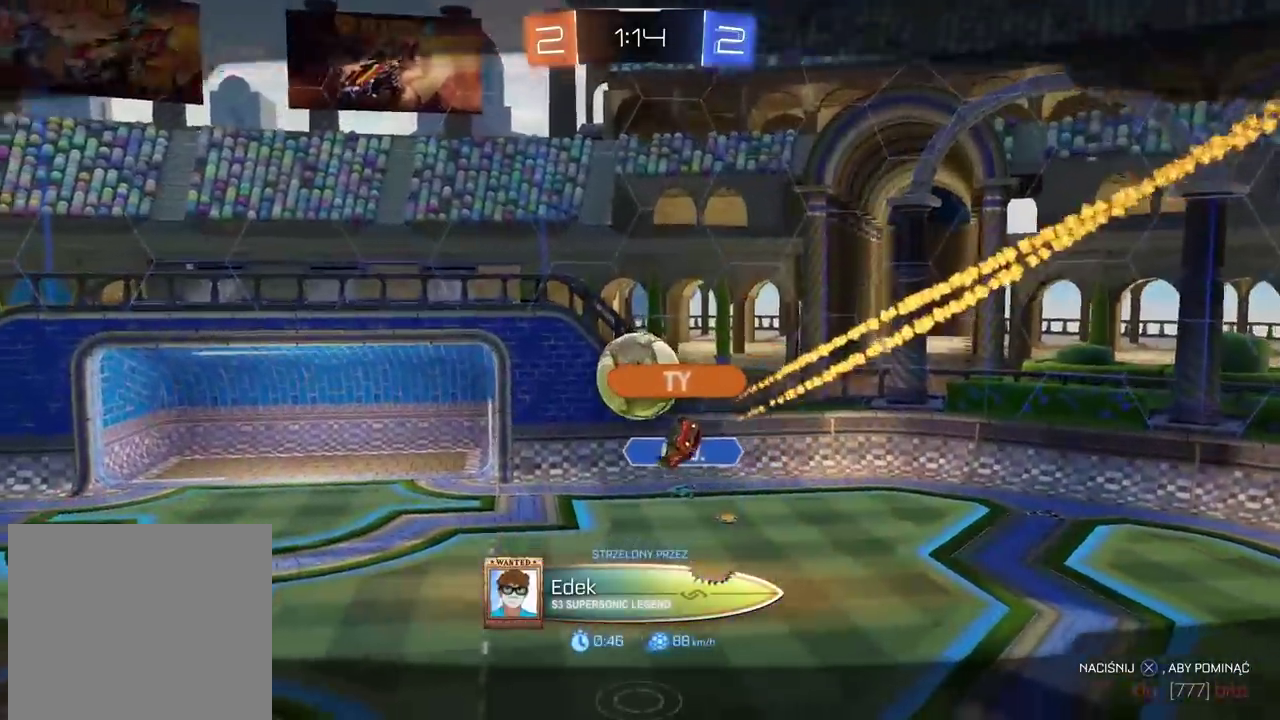
{"buttons": [], "left_stick": "center", "right_stick": "center", "events": []}
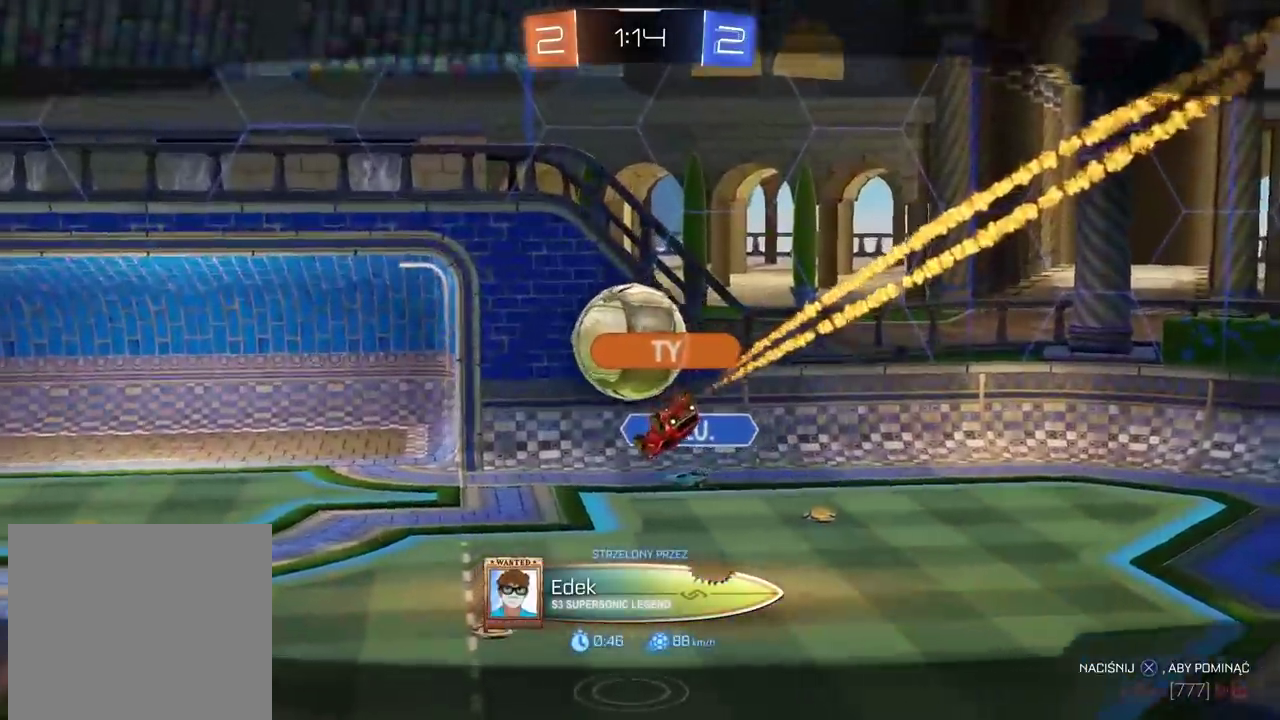
{"buttons": [], "left_stick": "center", "right_stick": "center", "events": []}
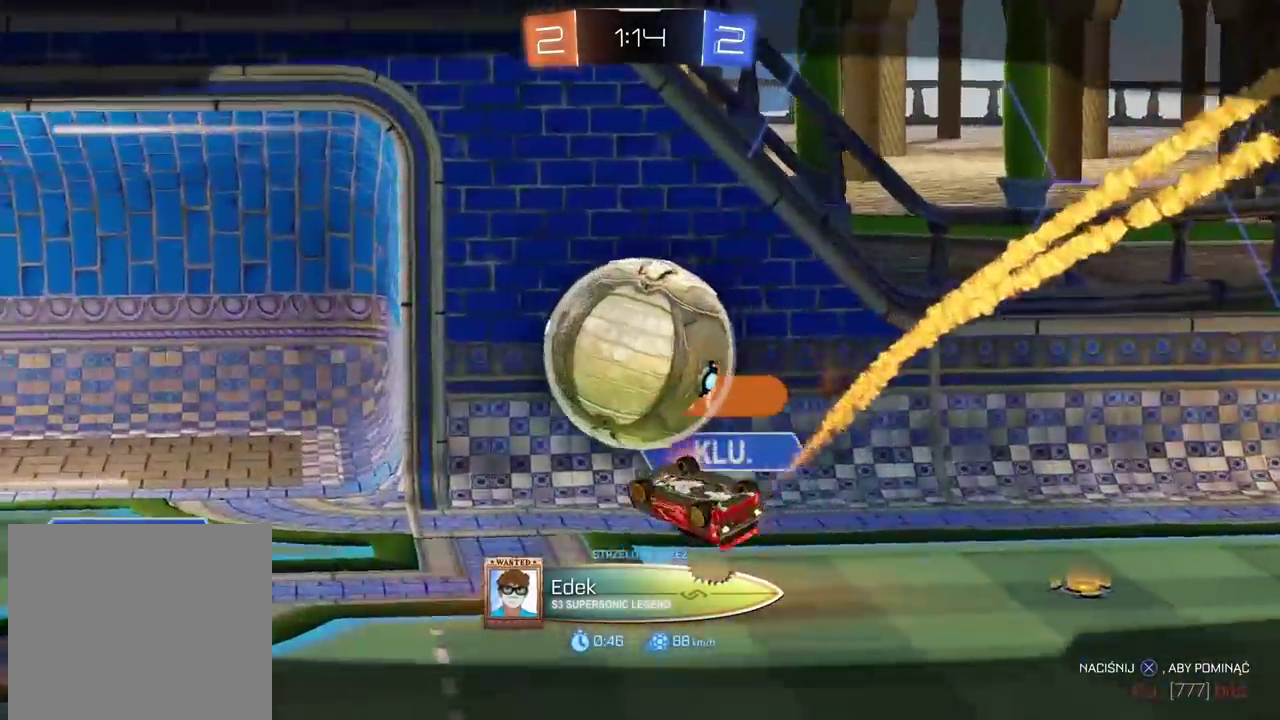
{"buttons": [], "left_stick": "center", "right_stick": "center", "events": []}
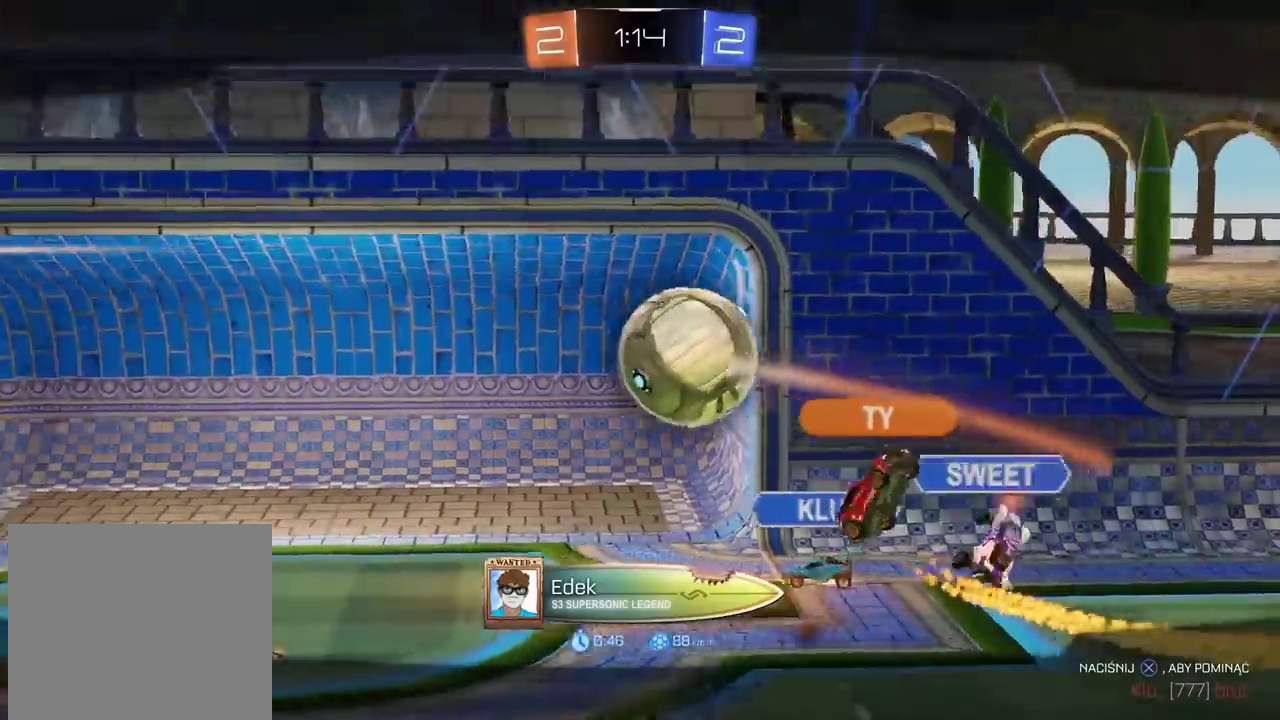
{"buttons": [], "left_stick": "center", "right_stick": "center", "events": []}
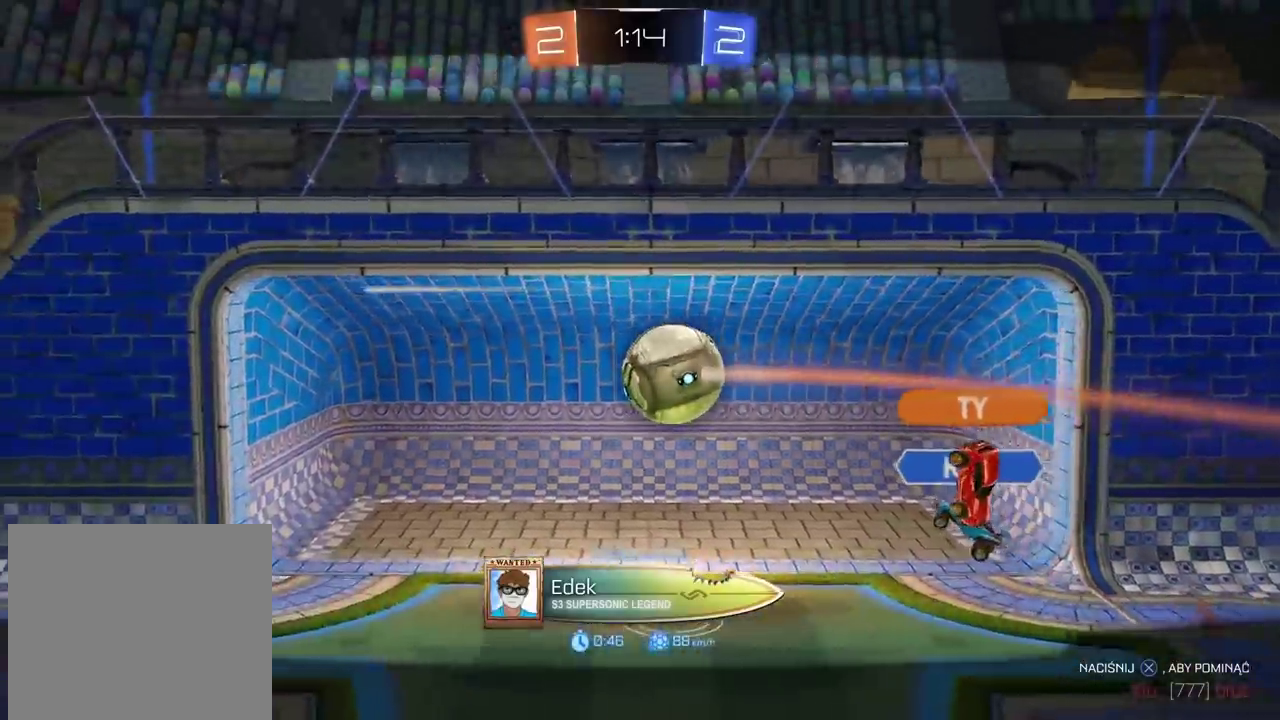
{"buttons": [], "left_stick": "center", "right_stick": "center", "events": []}
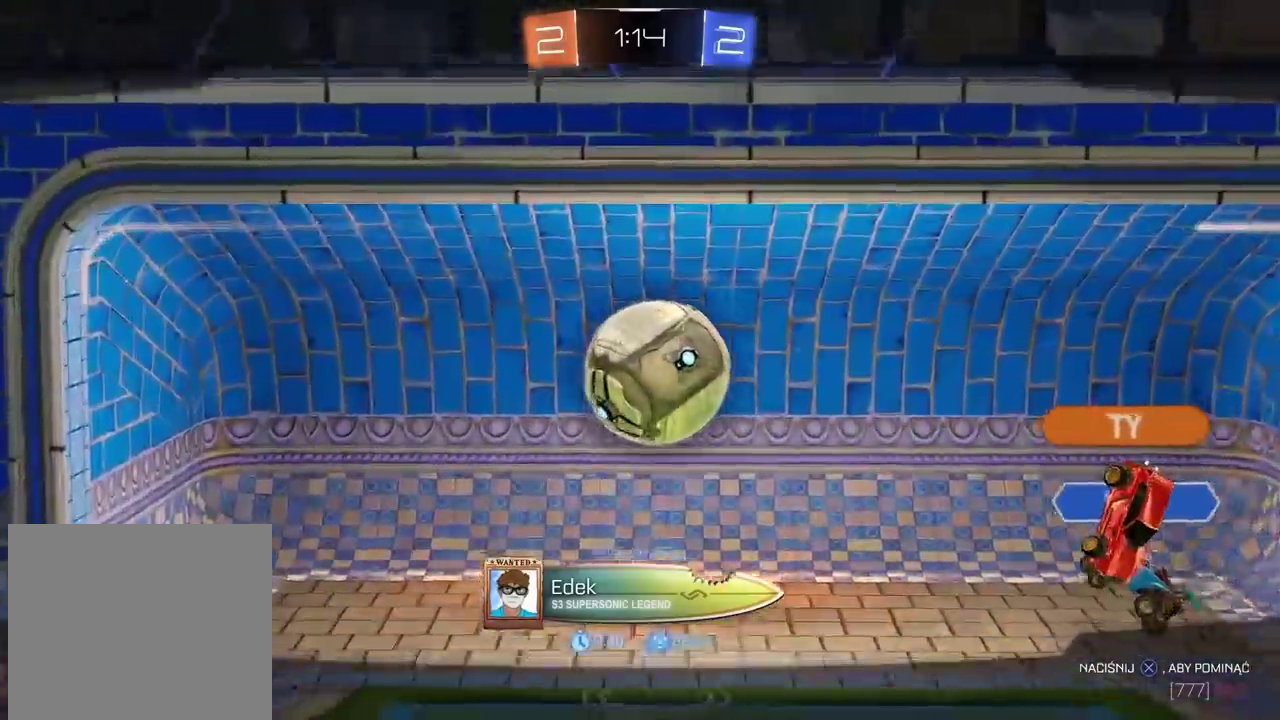
{"buttons": [], "left_stick": "center", "right_stick": "center", "events": []}
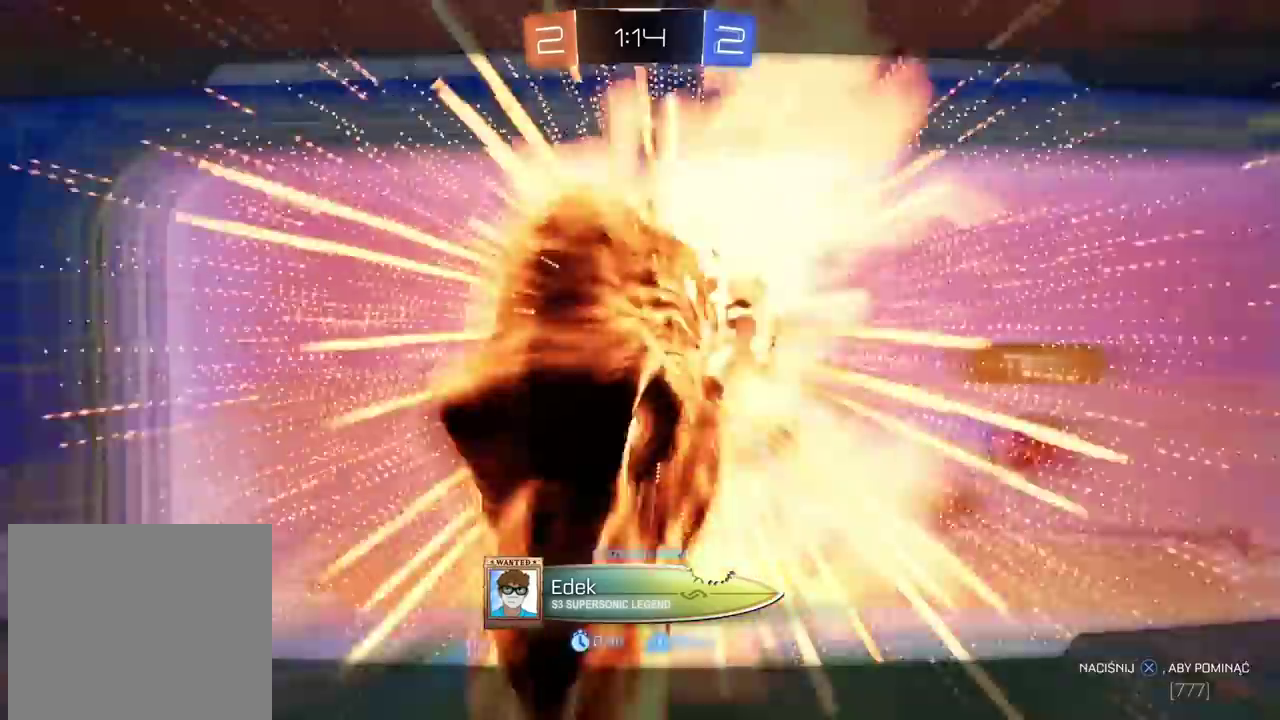
{"buttons": [], "left_stick": "center", "right_stick": "center", "events": []}
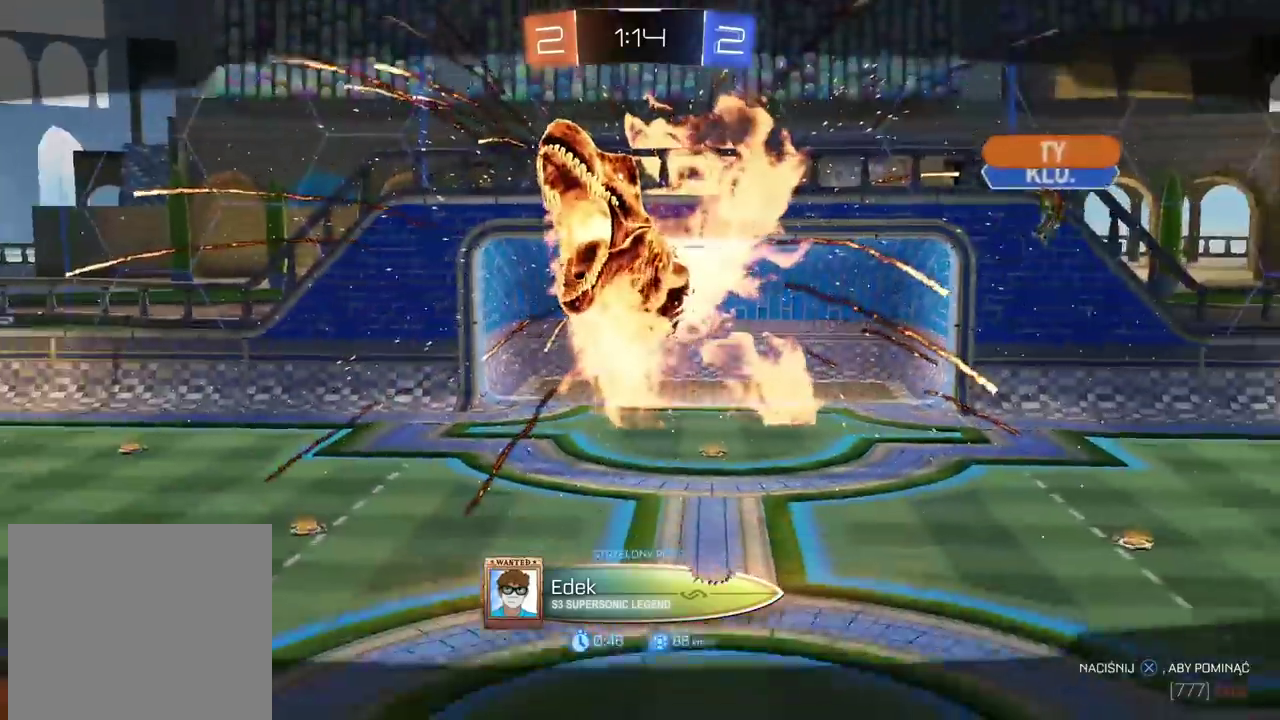
{"buttons": ["R2"], "left_stick": "center", "right_stick": "center", "events": [[400, "R2", "down"]]}
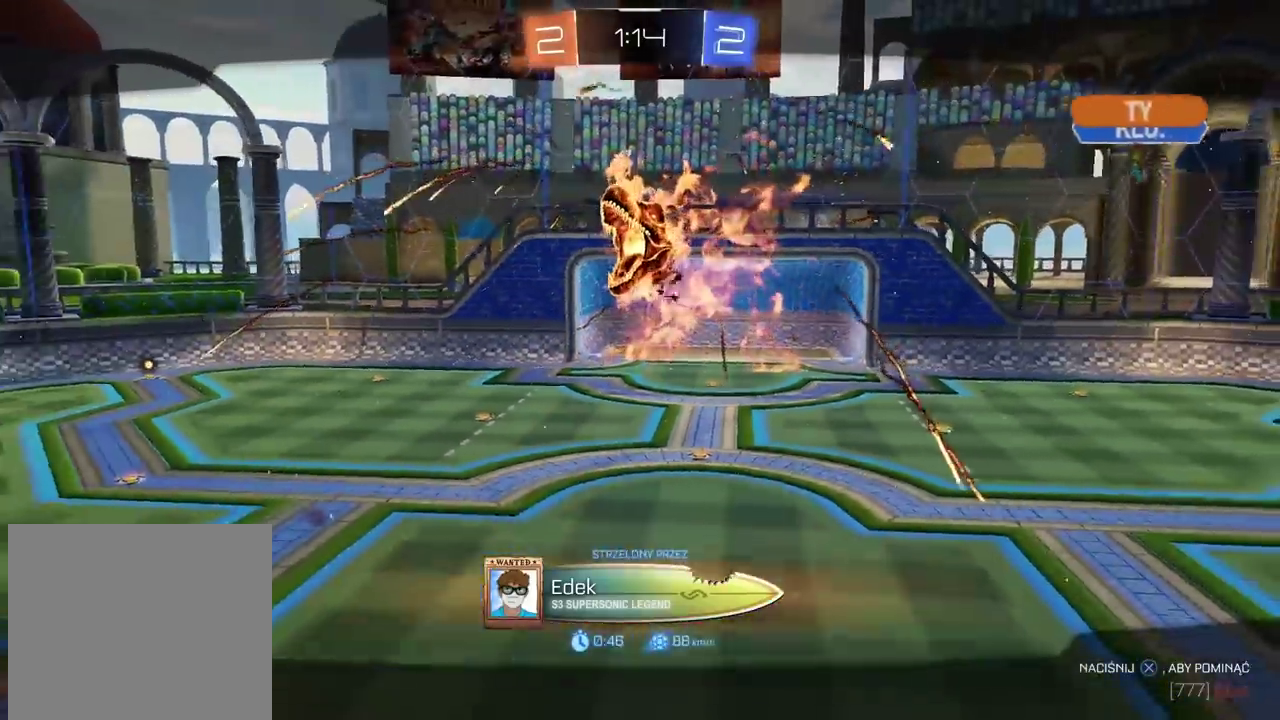
{"buttons": ["R2"], "left_stick": "center", "right_stick": "center", "events": [[217, "left_stick", "right"], [333, "left_stick", "center"]]}
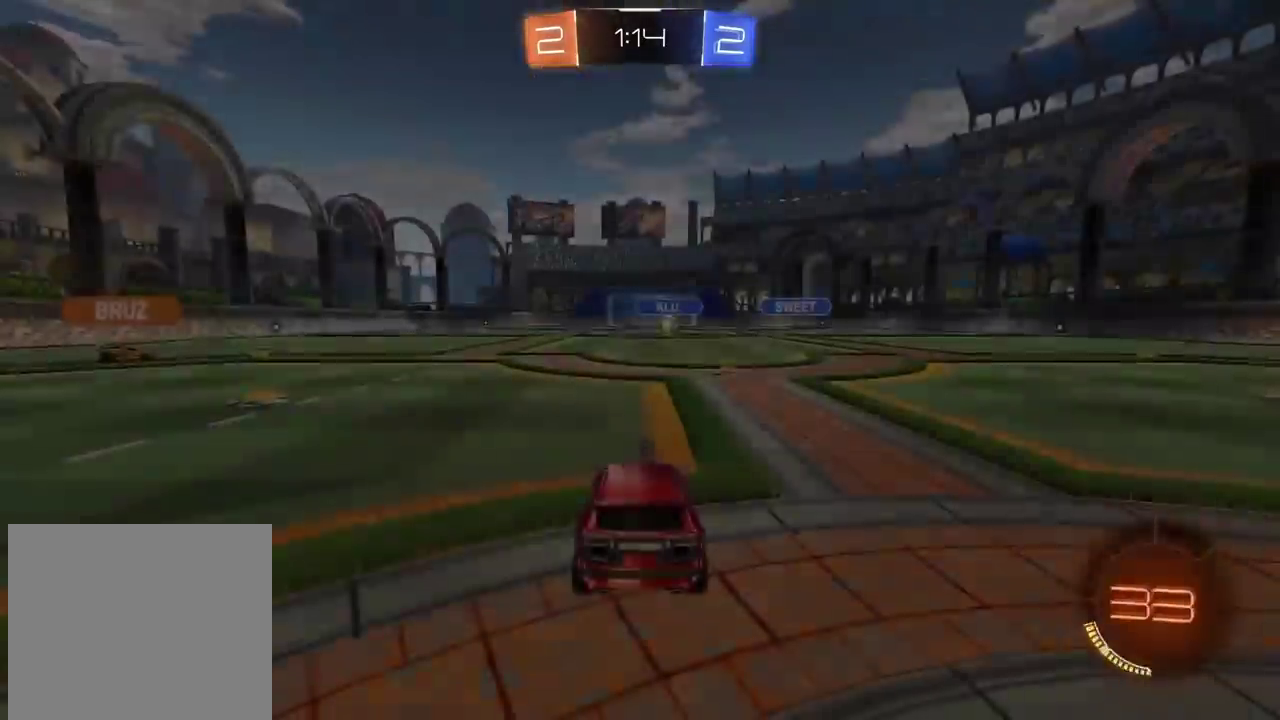
{"buttons": ["TRIANGLE", "R2"], "left_stick": "center", "right_stick": "center", "events": [[500, "TRIANGLE", "down"]]}
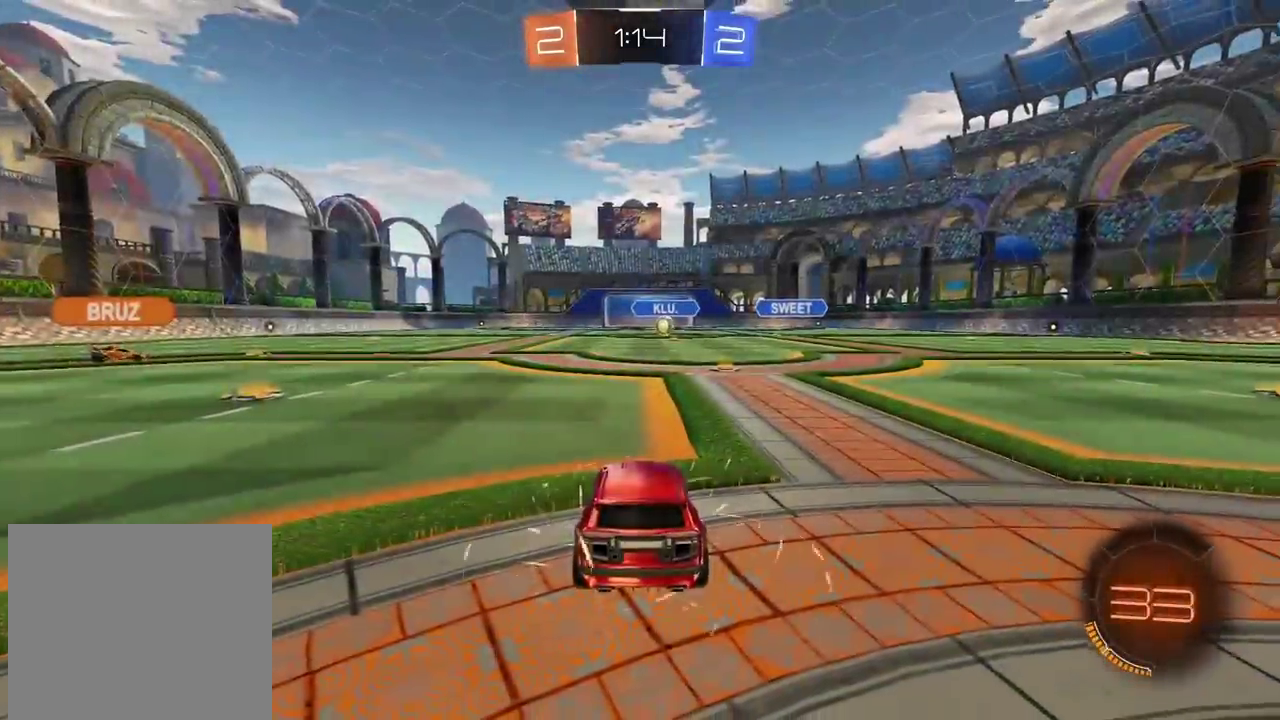
{"buttons": ["TRIANGLE", "R2"], "left_stick": "center", "right_stick": "center", "events": [[83, "TRIANGLE", "up"], [133, "TRIANGLE", "down"], [217, "TRIANGLE", "up"], [333, "TRIANGLE", "down"], [383, "TRIANGLE", "up"], [483, "TRIANGLE", "down"]]}
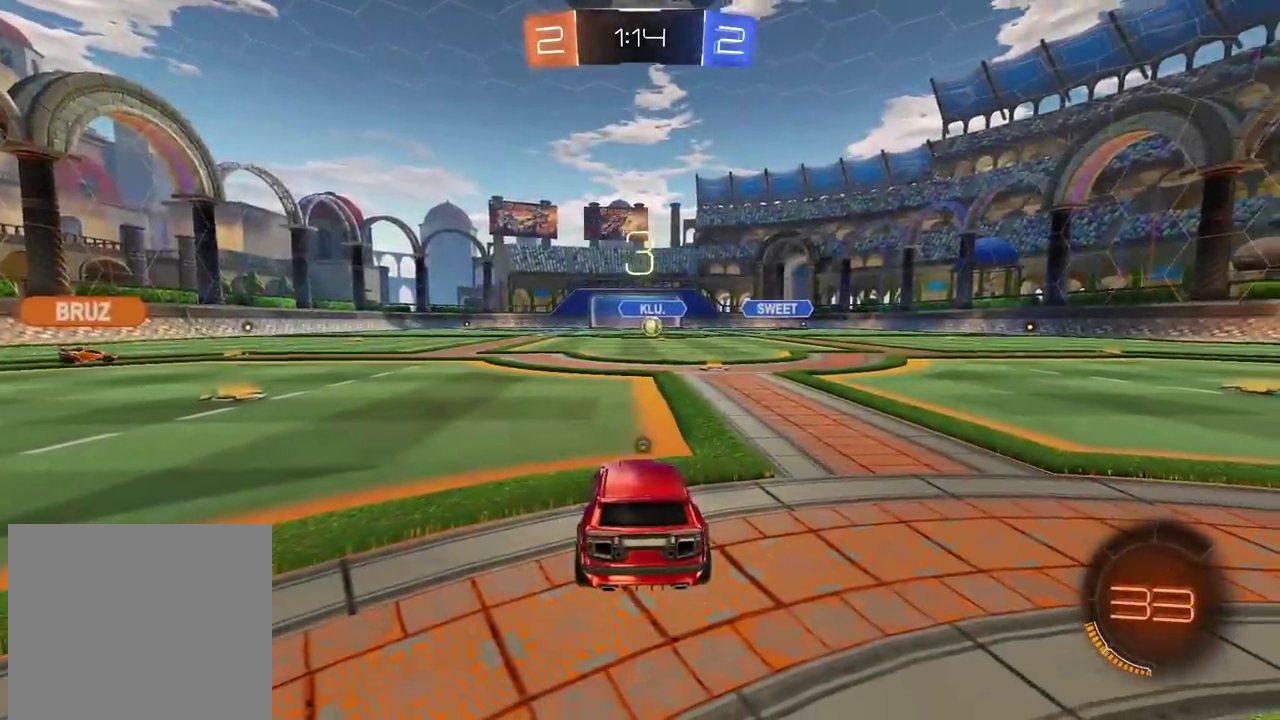
{"buttons": ["R2"], "left_stick": "center", "right_stick": "center", "events": [[50, "TRIANGLE", "up"]]}
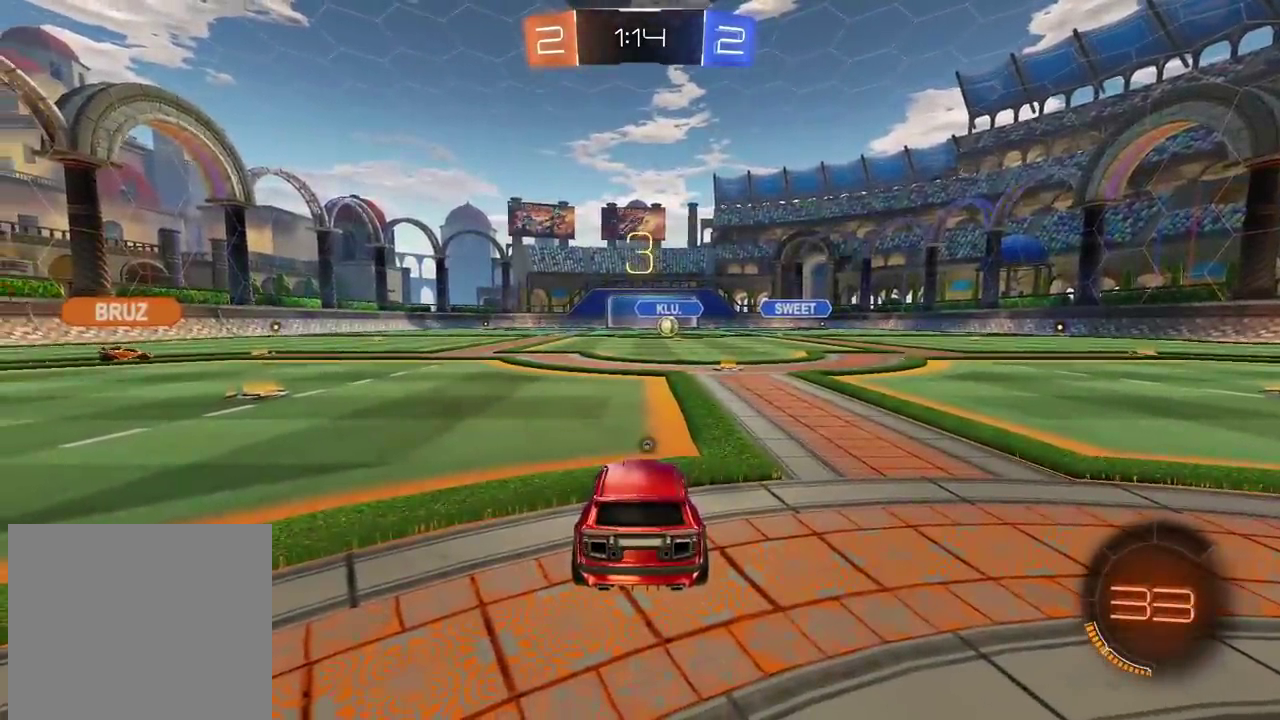
{"buttons": ["R2"], "left_stick": "center", "right_stick": "center", "events": [[83, "TRIANGLE", "down"], [150, "TRIANGLE", "up"]]}
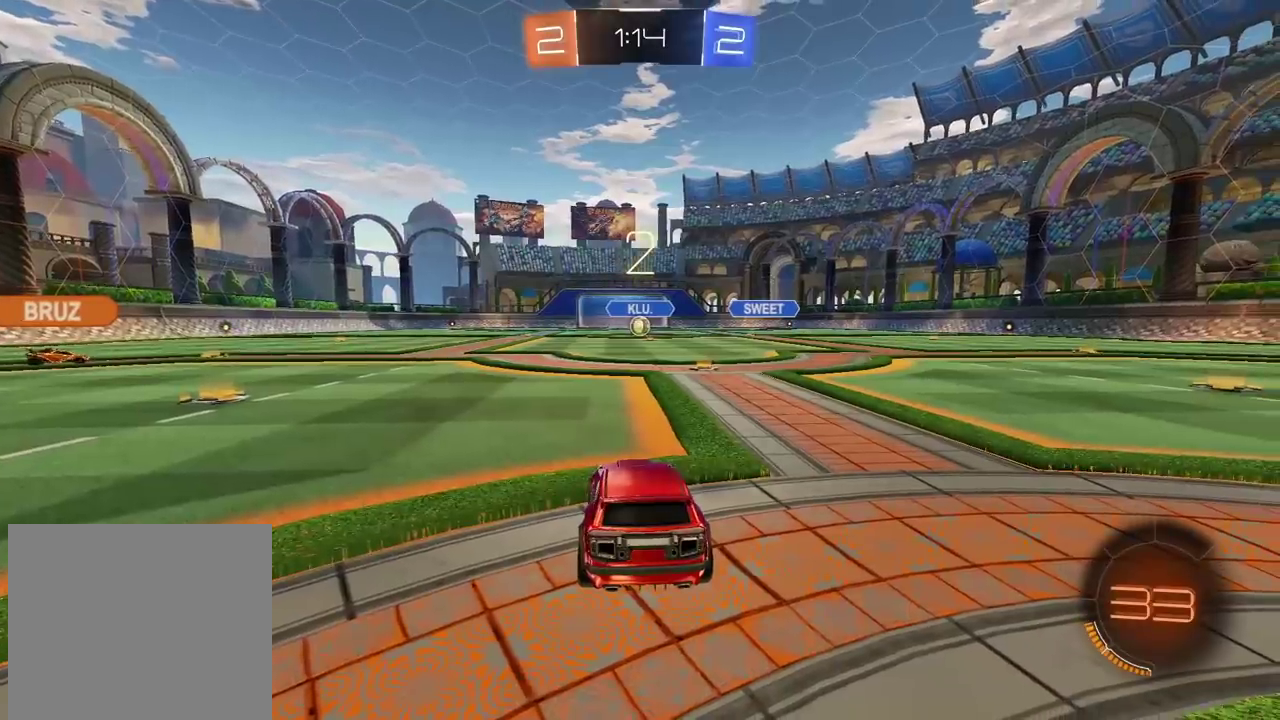
{"buttons": ["R2"], "left_stick": "center", "right_stick": "center", "events": [[333, "DPAD_UP", "down"], [400, "DPAD_UP", "up"]]}